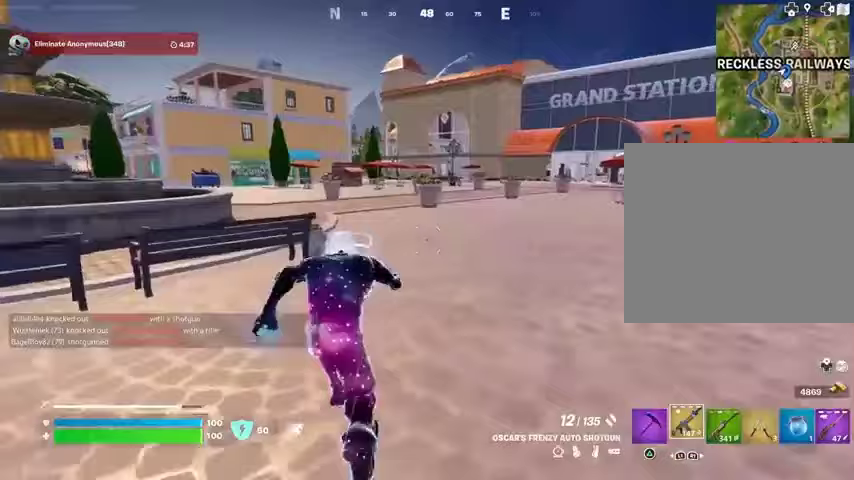
Gameplay with a controller (PlayStation layout); each line is a JSON object with the inputs held at the frame after it. "events" lists button and stick changes between this image and that frame as [ms after this image, input, new state], when the widget could be followed in between.
{"buttons": [], "left_stick": "up-left", "right_stick": "center", "events": [[233, "right_stick", "right"], [267, "left_stick", "up-left"], [333, "right_stick", "center"]]}
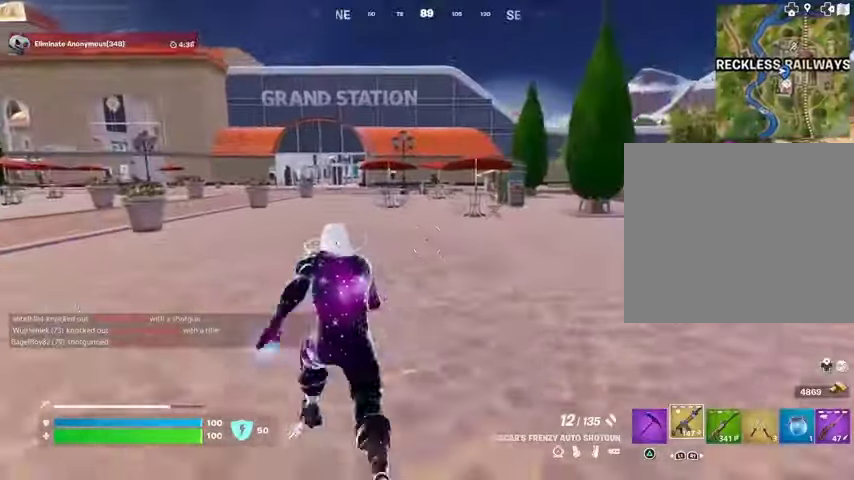
{"buttons": [], "left_stick": "up-left", "right_stick": "center", "events": [[133, "left_stick", "up-right"], [267, "left_stick", "up"], [300, "right_stick", "left"], [400, "left_stick", "up-left"], [433, "right_stick", "center"]]}
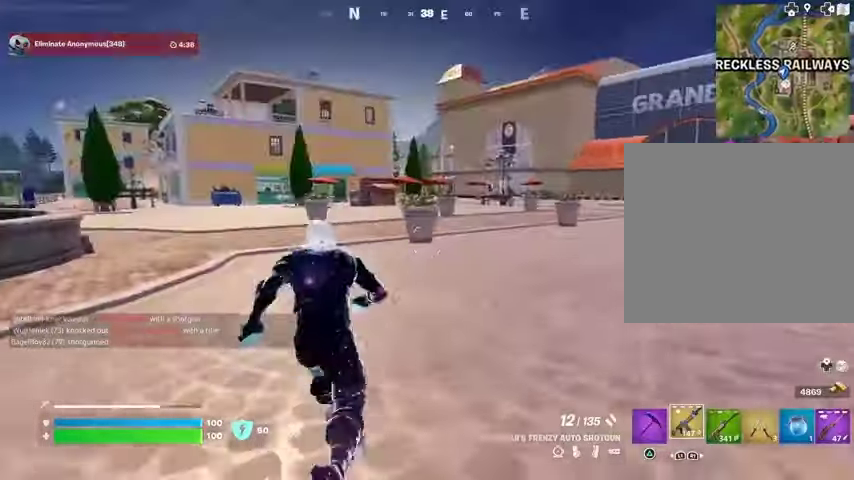
{"buttons": ["DPAD_RIGHT"], "left_stick": "center", "right_stick": "center", "events": [[233, "R3", "down"], [267, "left_stick", "center"], [300, "R3", "up"], [367, "DPAD_UP", "down"], [433, "DPAD_UP", "up"], [500, "DPAD_RIGHT", "down"]]}
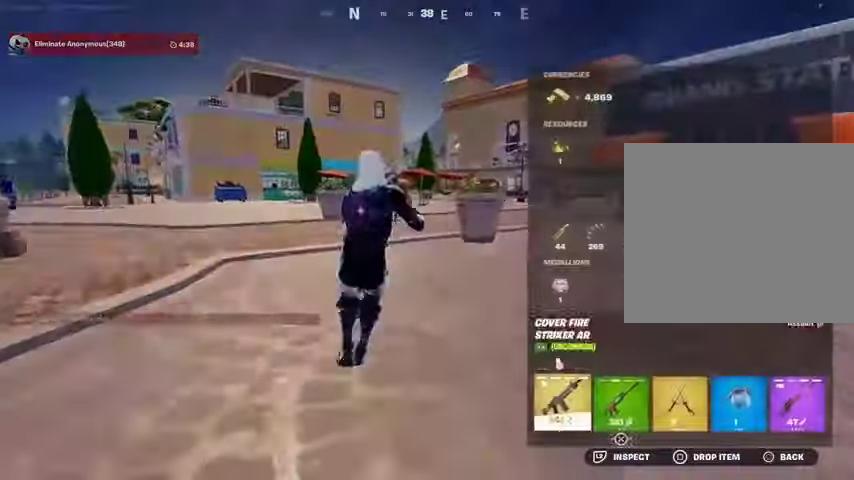
{"buttons": [], "left_stick": "center", "right_stick": "center", "events": [[100, "DPAD_RIGHT", "up"], [167, "DPAD_RIGHT", "down"], [267, "CROSS", "down"], [267, "DPAD_RIGHT", "up"], [333, "CROSS", "up"], [367, "DPAD_RIGHT", "down"], [400, "CROSS", "down"], [433, "DPAD_RIGHT", "up"], [467, "CROSS", "up"]]}
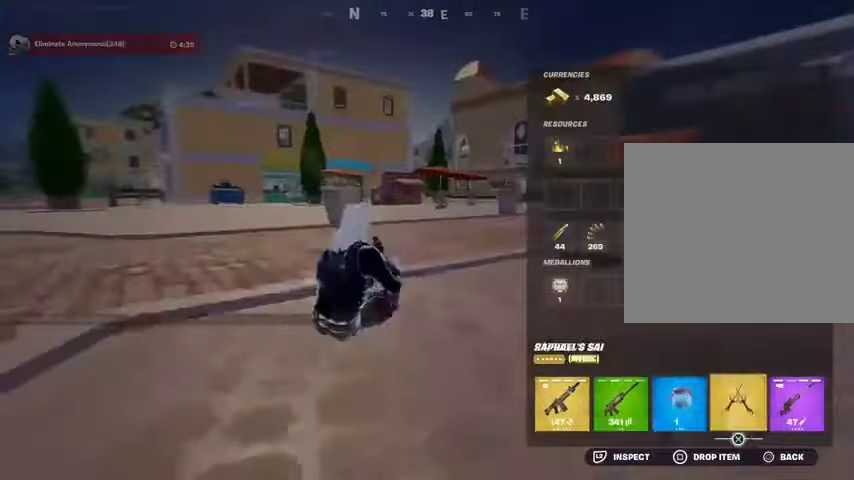
{"buttons": [], "left_stick": "up", "right_stick": "center", "events": [[33, "CIRCLE", "down"], [67, "left_stick", "up"], [100, "CIRCLE", "up"], [133, "L3", "down"], [133, "left_stick", "up-left"], [200, "right_stick", "right"], [233, "L3", "up"], [267, "CROSS", "down"], [333, "CROSS", "up"], [367, "right_stick", "center"], [467, "left_stick", "up"]]}
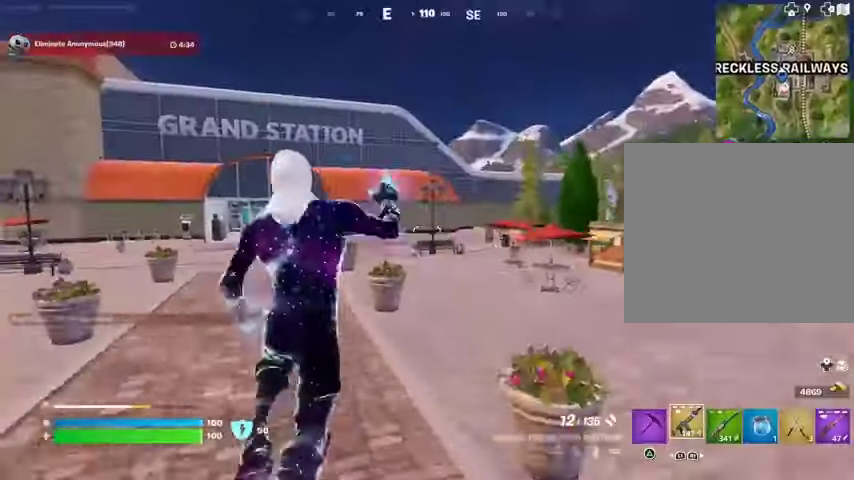
{"buttons": [], "left_stick": "up", "right_stick": "center", "events": [[100, "right_stick", "right"], [200, "L1", "down"], [233, "right_stick", "center"], [267, "L1", "up"]]}
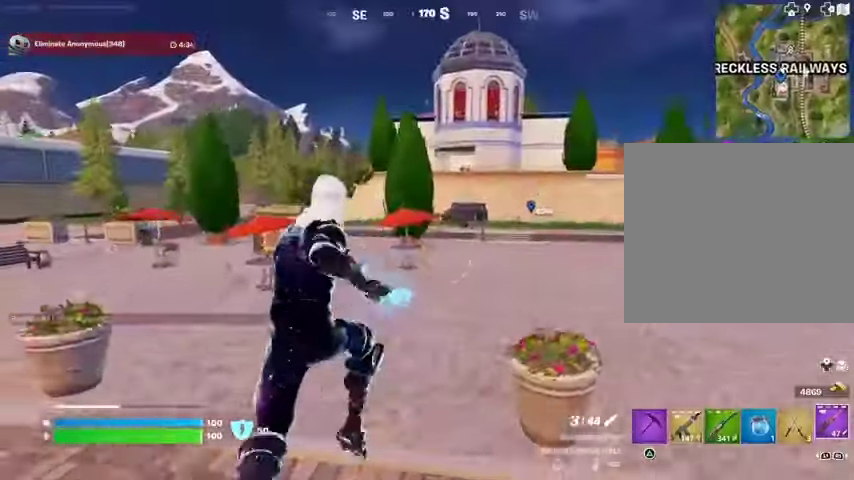
{"buttons": ["CROSS"], "left_stick": "up-left", "right_stick": "center", "events": [[100, "right_stick", "left"], [233, "right_stick", "center"], [333, "left_stick", "up-left"], [367, "right_stick", "right"], [433, "CROSS", "down"], [467, "right_stick", "center"]]}
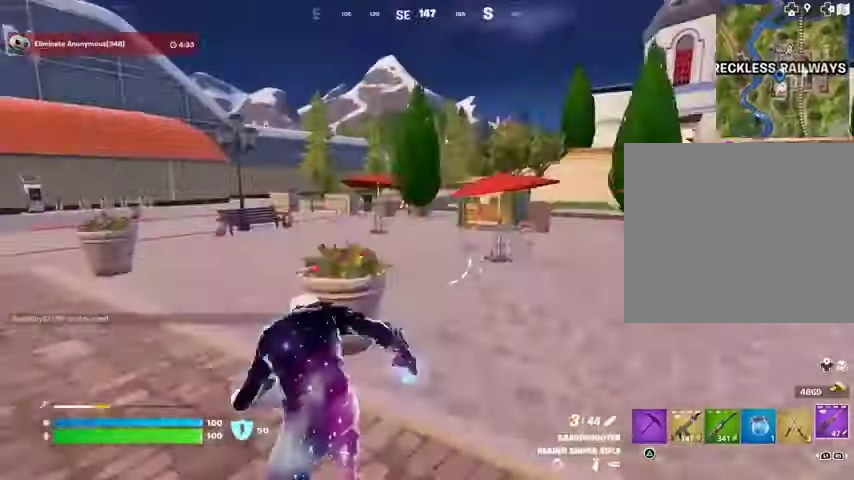
{"buttons": [], "left_stick": "up-left", "right_stick": "center", "events": [[33, "CROSS", "up"], [200, "right_stick", "right"], [300, "right_stick", "center"]]}
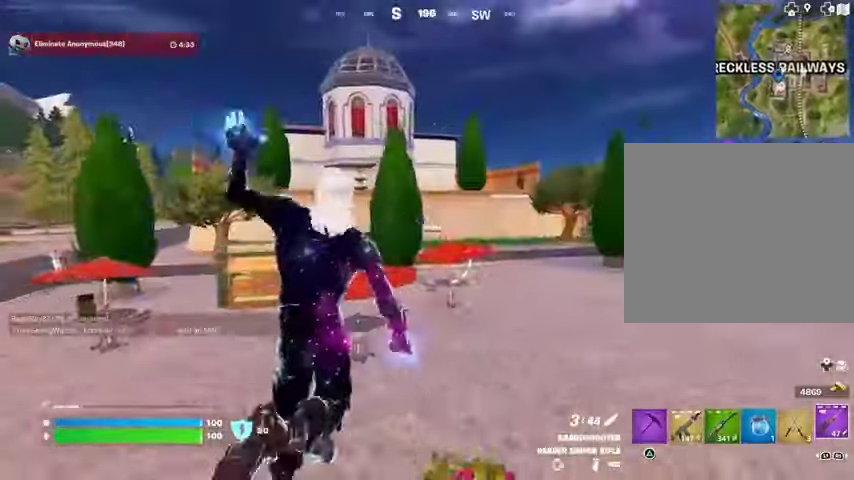
{"buttons": [], "left_stick": "up", "right_stick": "center", "events": [[267, "right_stick", "left"], [367, "left_stick", "up-right"], [400, "right_stick", "center"], [500, "left_stick", "up"]]}
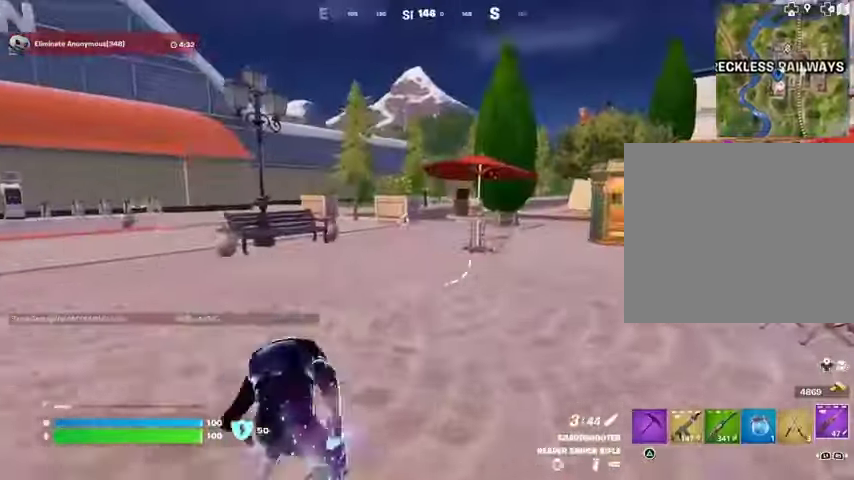
{"buttons": [], "left_stick": "up-left", "right_stick": "center", "events": [[233, "left_stick", "up-left"]]}
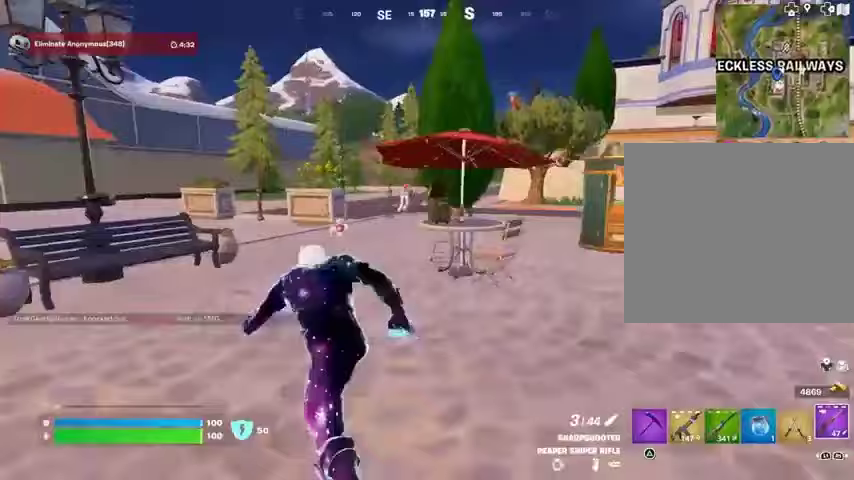
{"buttons": ["L2"], "left_stick": "left", "right_stick": "up-left", "events": [[100, "right_stick", "right"], [133, "left_stick", "up"], [167, "right_stick", "center"], [233, "left_stick", "up-left"], [467, "L2", "down"], [467, "right_stick", "up-left"], [500, "left_stick", "left"]]}
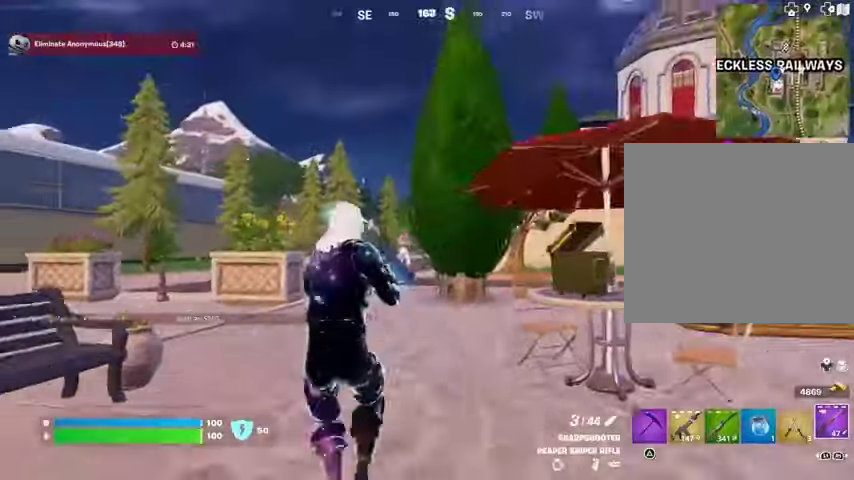
{"buttons": ["L2"], "left_stick": "down", "right_stick": "right", "events": [[33, "right_stick", "center"], [333, "left_stick", "down"], [333, "right_stick", "right"]]}
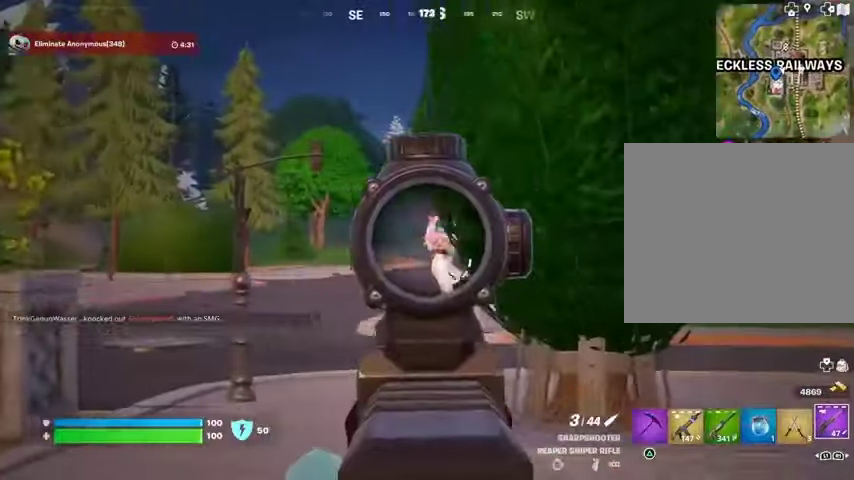
{"buttons": ["L2"], "left_stick": "up-right", "right_stick": "right", "events": [[167, "left_stick", "down-left"], [333, "left_stick", "right"], [433, "left_stick", "up-right"]]}
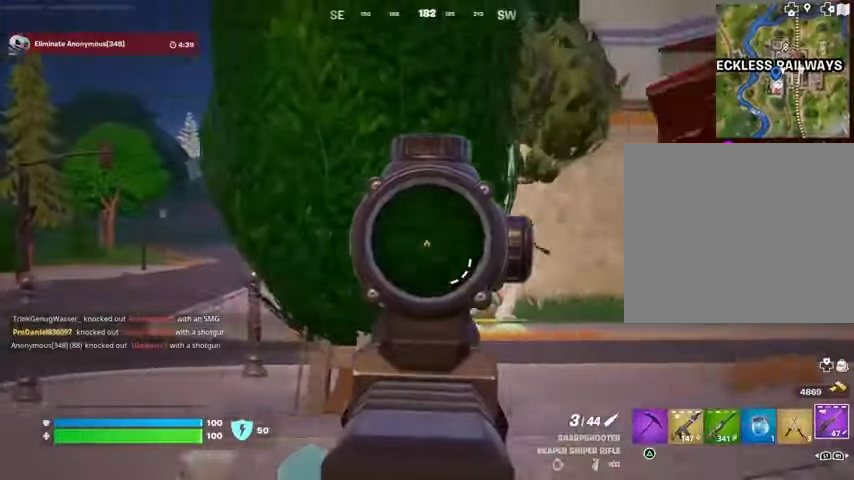
{"buttons": ["L3"], "left_stick": "up-left", "right_stick": "right", "events": [[233, "left_stick", "up"], [367, "left_stick", "up-left"], [400, "L2", "up"], [467, "L3", "down"]]}
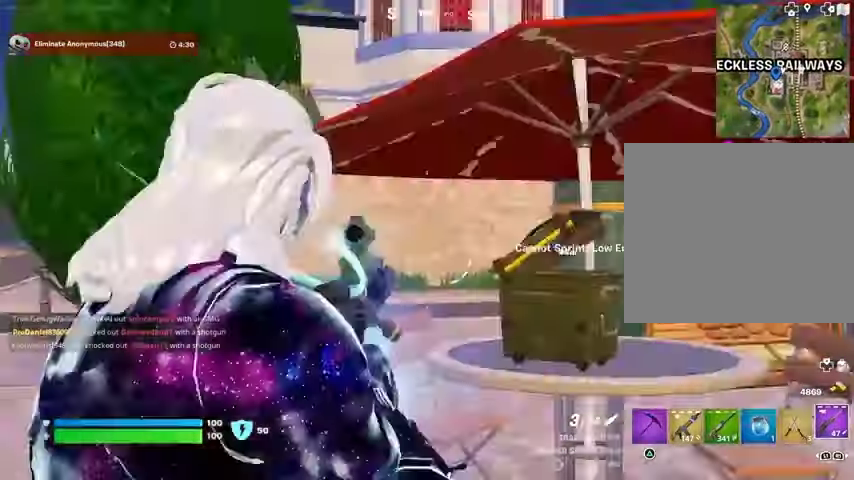
{"buttons": [], "left_stick": "up-left", "right_stick": "center", "events": [[67, "L3", "up"], [67, "right_stick", "center"], [167, "right_stick", "right"], [233, "R1", "down"], [300, "R1", "up"], [333, "right_stick", "center"], [367, "R1", "down"], [467, "R1", "up"]]}
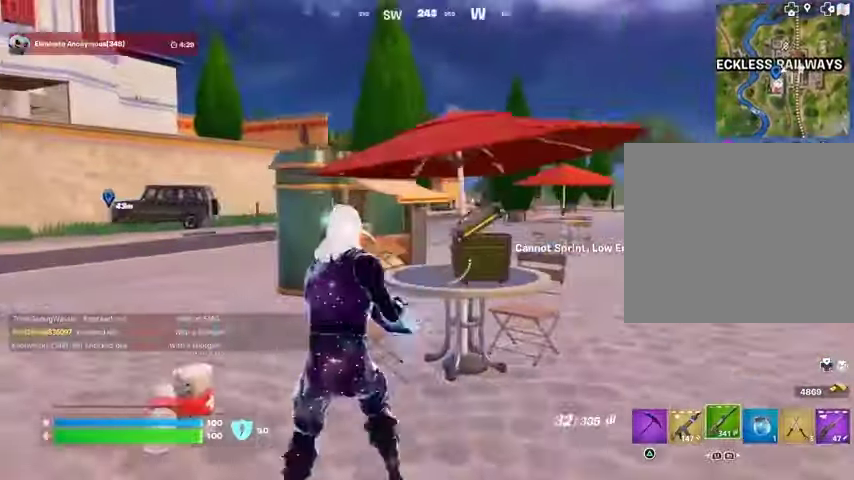
{"buttons": [], "left_stick": "up", "right_stick": "center", "events": [[267, "left_stick", "up"]]}
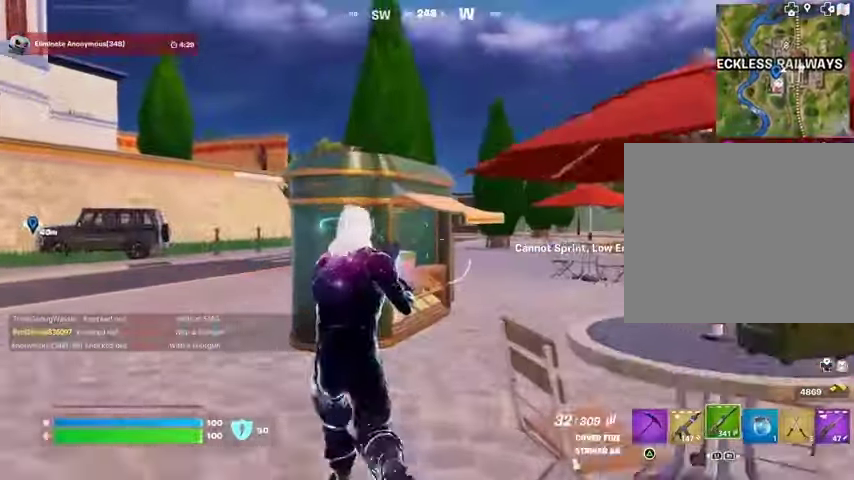
{"buttons": [], "left_stick": "up-right", "right_stick": "center", "events": [[233, "left_stick", "up-right"]]}
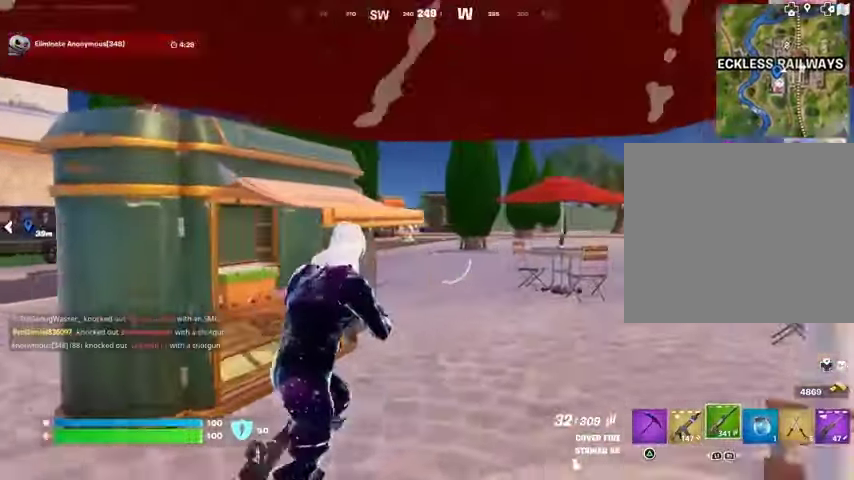
{"buttons": ["L2"], "left_stick": "up", "right_stick": "right", "events": [[100, "L2", "down"], [133, "right_stick", "up-left"], [233, "R3", "down"], [267, "left_stick", "up"], [267, "right_stick", "right"], [300, "R3", "up"], [400, "right_stick", "center"], [500, "right_stick", "right"]]}
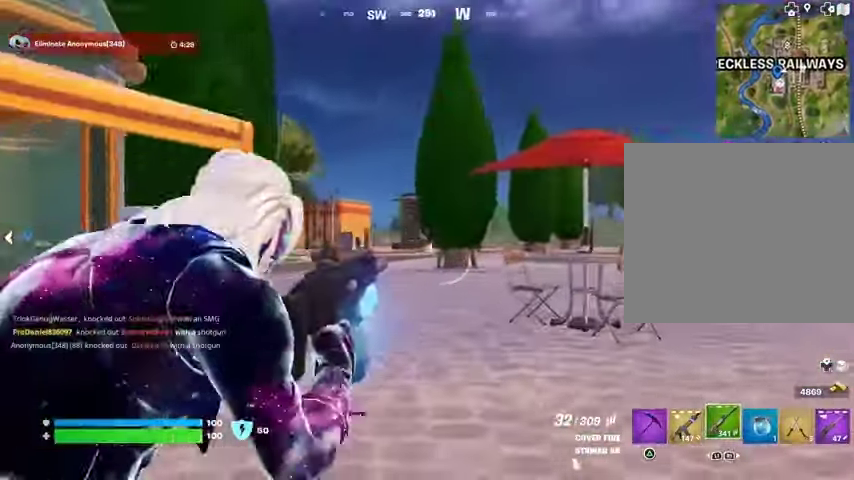
{"buttons": [], "left_stick": "up-right", "right_stick": "left", "events": [[67, "L2", "up"], [67, "L3", "down"], [133, "right_stick", "center"], [167, "L3", "up"], [200, "left_stick", "up-right"], [200, "right_stick", "right"], [367, "right_stick", "center"], [467, "right_stick", "left"]]}
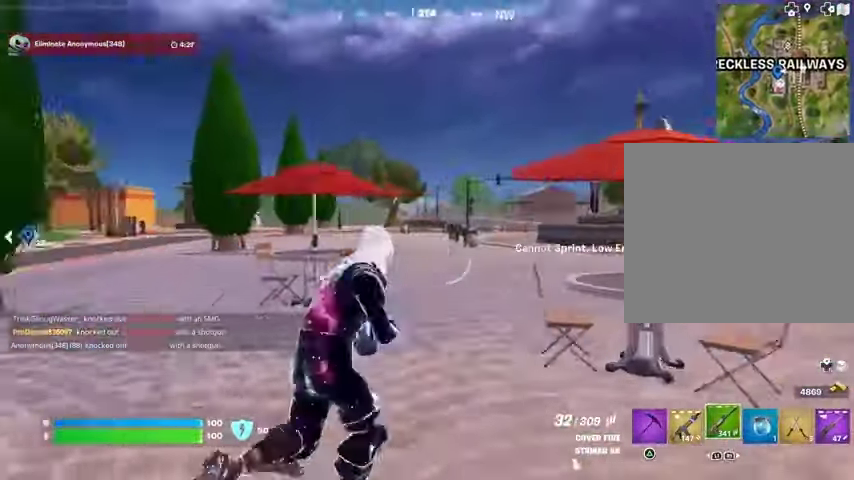
{"buttons": [], "left_stick": "up", "right_stick": "center", "events": [[100, "right_stick", "center"], [133, "left_stick", "up"], [367, "L3", "down"], [433, "L3", "up"]]}
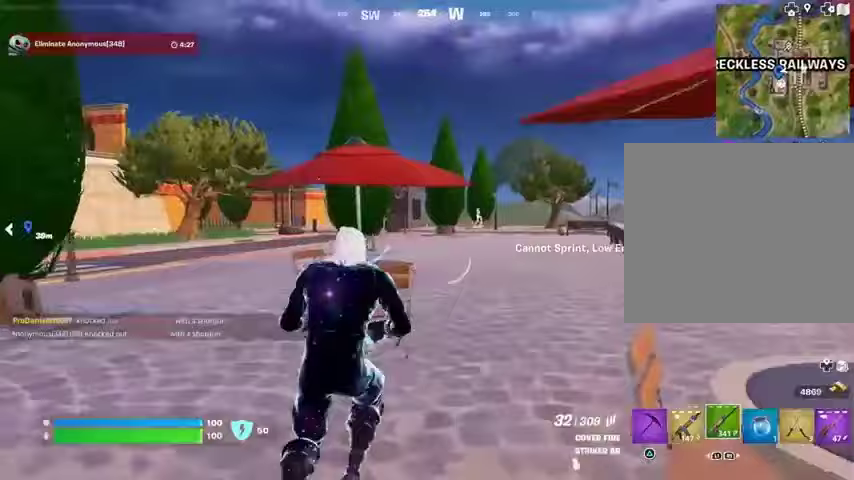
{"buttons": ["CROSS"], "left_stick": "up", "right_stick": "center", "events": [[33, "left_stick", "up-right"], [200, "right_stick", "right"], [233, "R1", "down"], [300, "R1", "up"], [300, "left_stick", "up"], [300, "right_stick", "center"], [367, "R1", "down"], [433, "CROSS", "down"], [467, "R1", "up"]]}
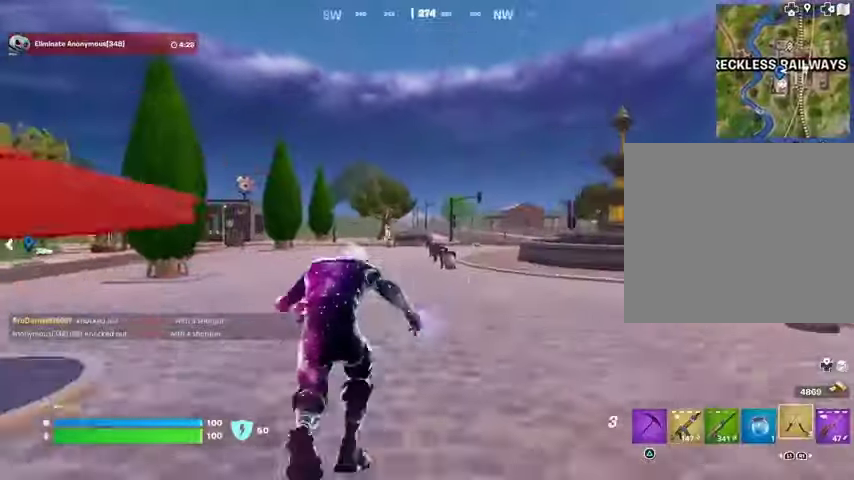
{"buttons": [], "left_stick": "up", "right_stick": "center", "events": [[33, "CROSS", "up"], [233, "L2", "down"], [233, "right_stick", "up"], [333, "right_stick", "center"], [367, "L2", "up"]]}
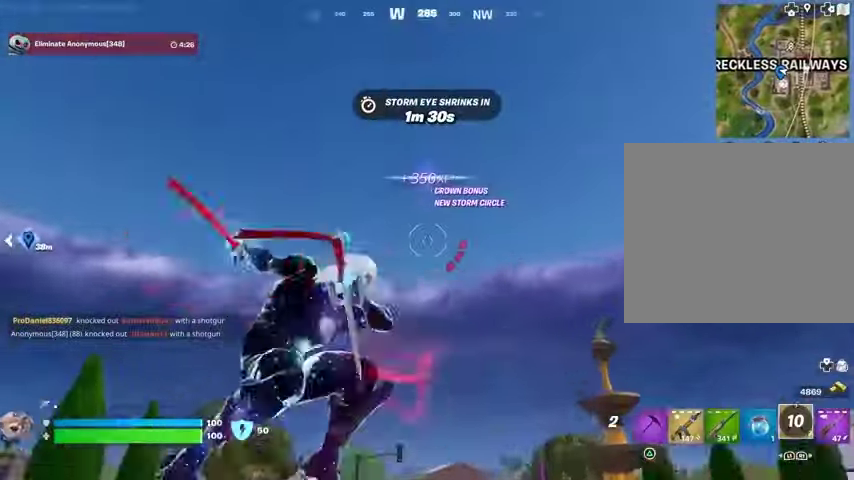
{"buttons": [], "left_stick": "up", "right_stick": "down", "events": [[300, "right_stick", "down"]]}
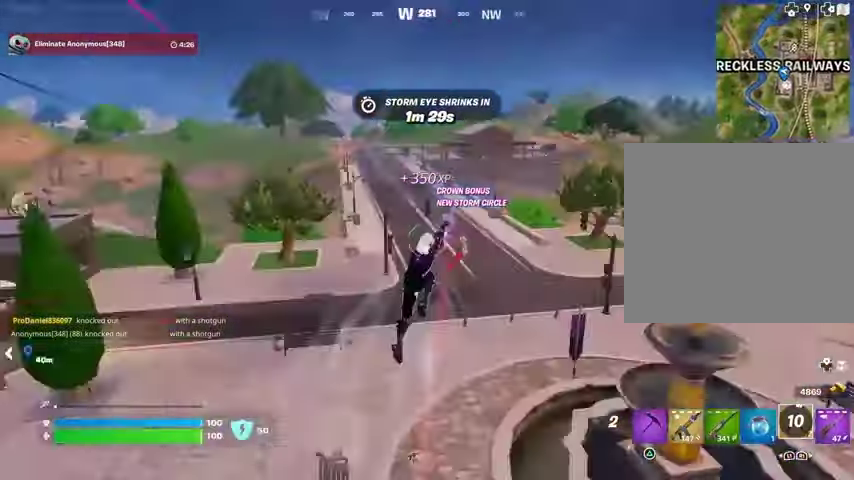
{"buttons": [], "left_stick": "up", "right_stick": "center", "events": [[33, "right_stick", "center"]]}
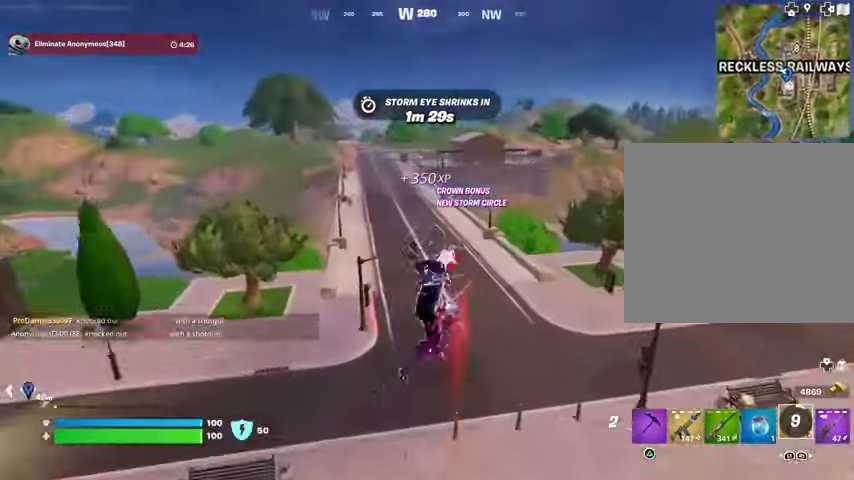
{"buttons": [], "left_stick": "up", "right_stick": "up", "events": [[100, "R1", "down"], [167, "R1", "up"], [267, "right_stick", "up-left"], [367, "right_stick", "center"], [500, "right_stick", "up"]]}
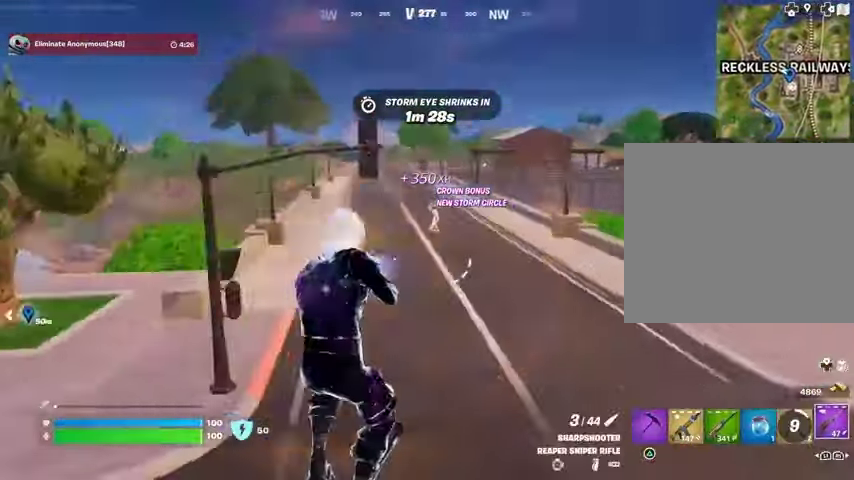
{"buttons": ["L2"], "left_stick": "up", "right_stick": "up", "events": [[133, "L2", "down"], [233, "right_stick", "center"], [433, "right_stick", "up"]]}
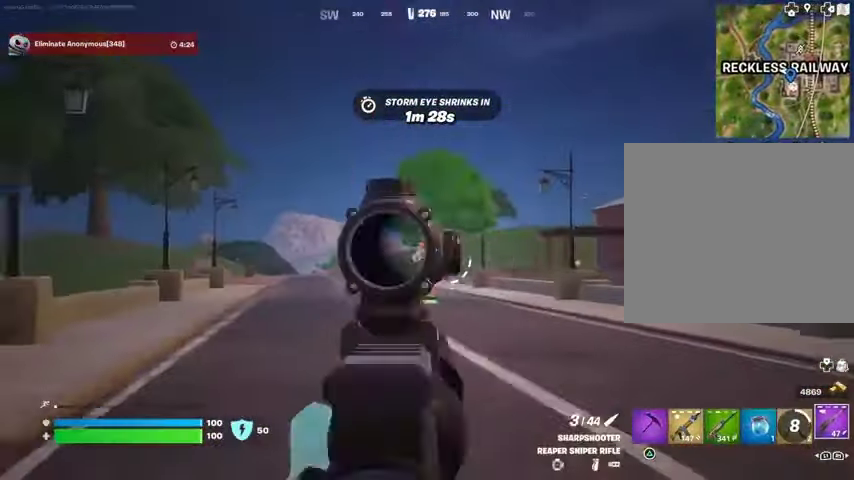
{"buttons": ["R1"], "left_stick": "up", "right_stick": "center", "events": [[33, "right_stick", "center"], [267, "right_stick", "left"], [300, "L2", "up"], [300, "L3", "down"], [300, "R2", "down"], [300, "left_stick", "up-left"], [367, "L3", "up"], [367, "R2", "up"], [433, "left_stick", "up"], [433, "right_stick", "center"], [467, "R1", "down"]]}
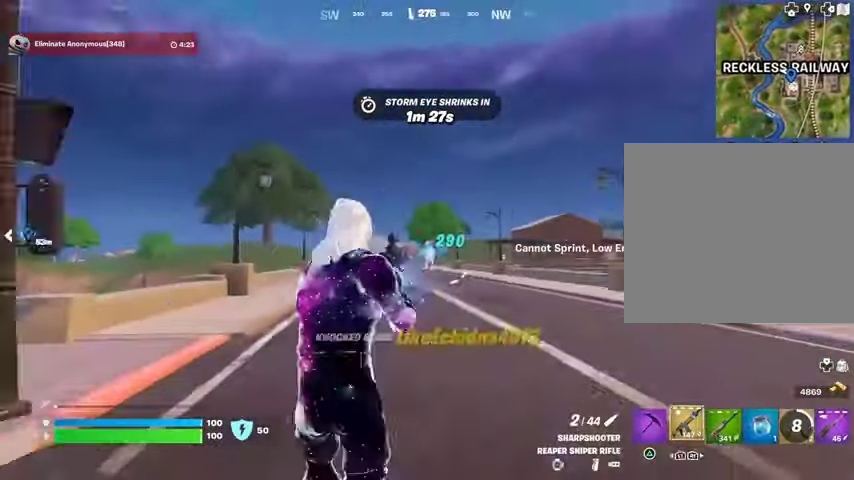
{"buttons": ["L3"], "left_stick": "up-right", "right_stick": "left", "events": [[33, "R1", "up"], [100, "R1", "down"], [200, "R1", "up"], [333, "right_stick", "left"], [367, "left_stick", "up-right"], [400, "L3", "down"]]}
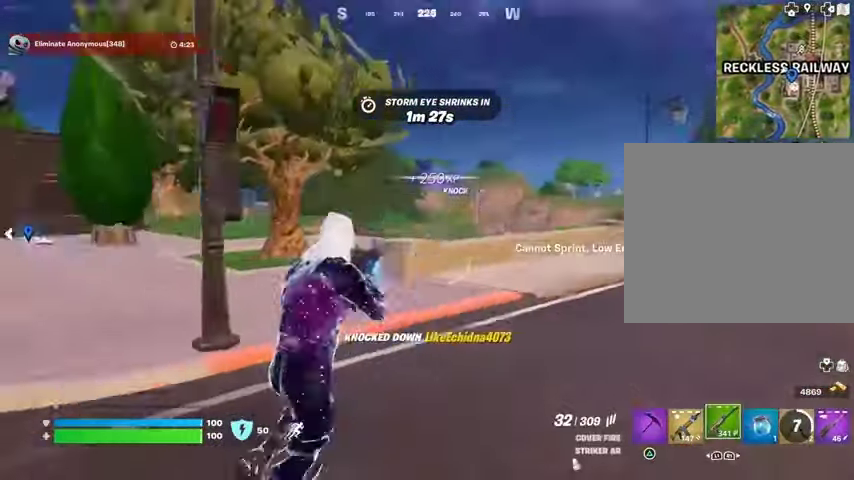
{"buttons": [], "left_stick": "up", "right_stick": "center", "events": [[33, "right_stick", "center"], [67, "L3", "up"], [100, "right_stick", "right"], [300, "right_stick", "center"], [333, "left_stick", "up"]]}
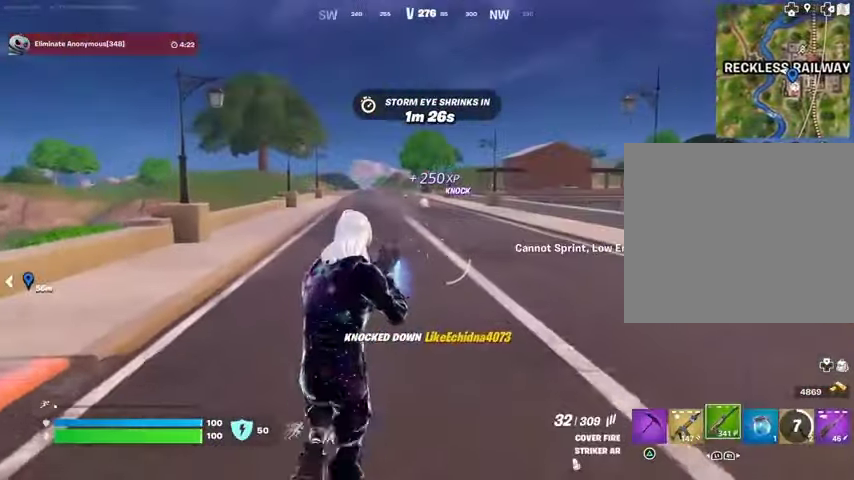
{"buttons": [], "left_stick": "up", "right_stick": "center", "events": [[433, "L3", "down"], [500, "L3", "up"]]}